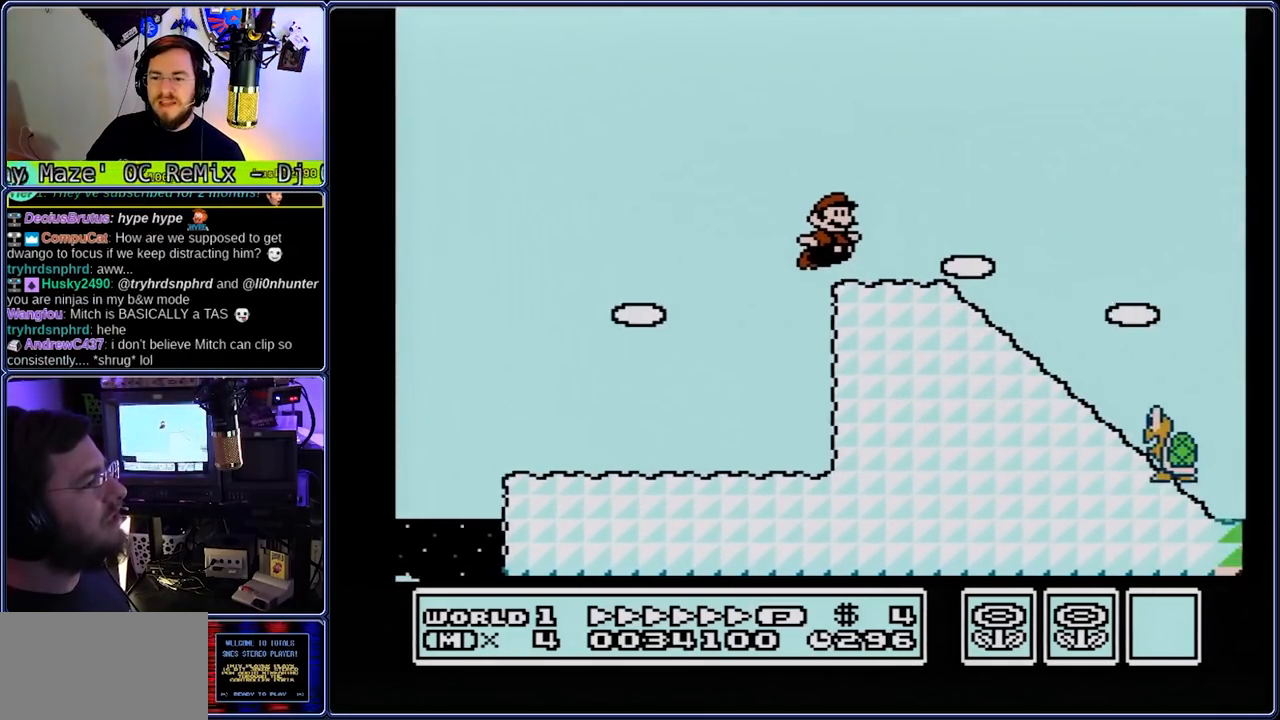
Gameplay with a controller (Nintendo layout); each line is a JSON object with the inputs held at the frame after it (dt_ms = milliseconds from this image to that frame). "events" lists button and stick changes between this image and that frame as [ms after this image, input, new state], when the widget could be followed in between. Not read: L3 R3.
{"dt_ms": 500, "buttons": ["A", "B", "DPAD_RIGHT"], "events": [[133, "A", "up"], [333, "A", "down"]]}
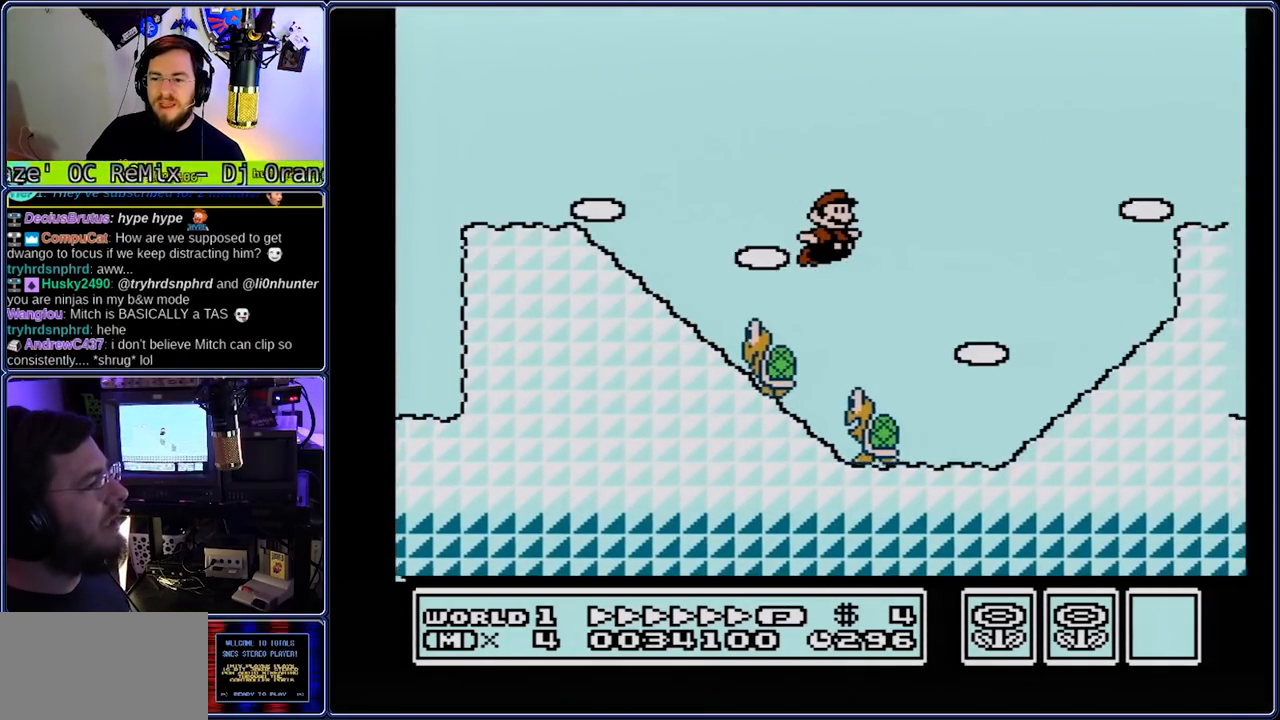
{"dt_ms": 500, "buttons": ["B", "DPAD_RIGHT"], "events": [[167, "A", "up"]]}
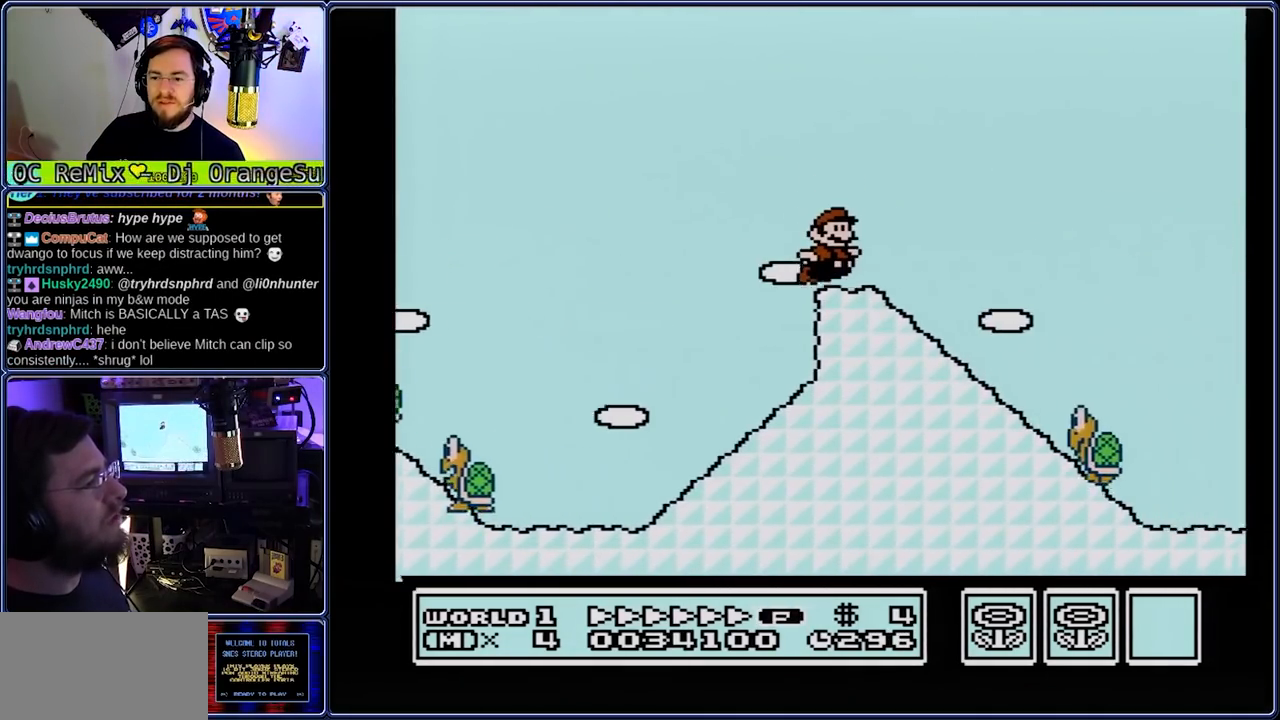
{"dt_ms": 500, "buttons": ["B", "DPAD_RIGHT"], "events": [[283, "A", "down"], [417, "A", "up"]]}
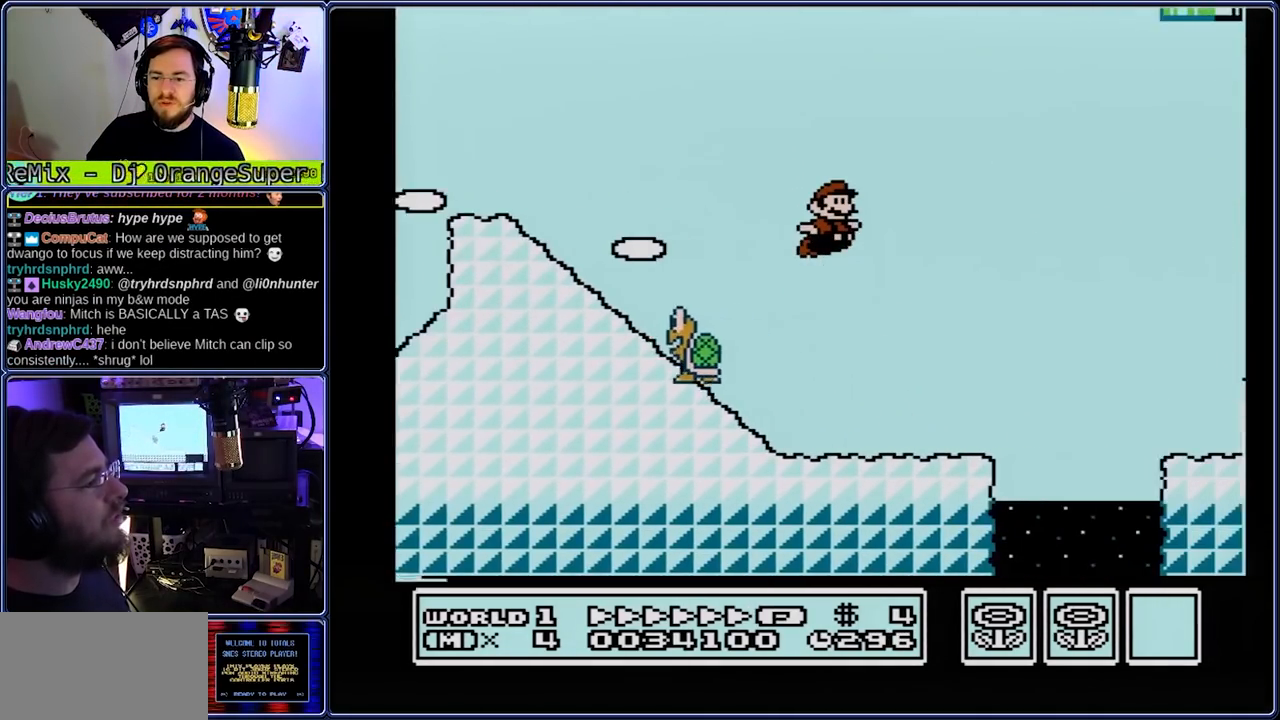
{"dt_ms": 500, "buttons": ["A", "B", "DPAD_RIGHT"], "events": [[450, "A", "down"]]}
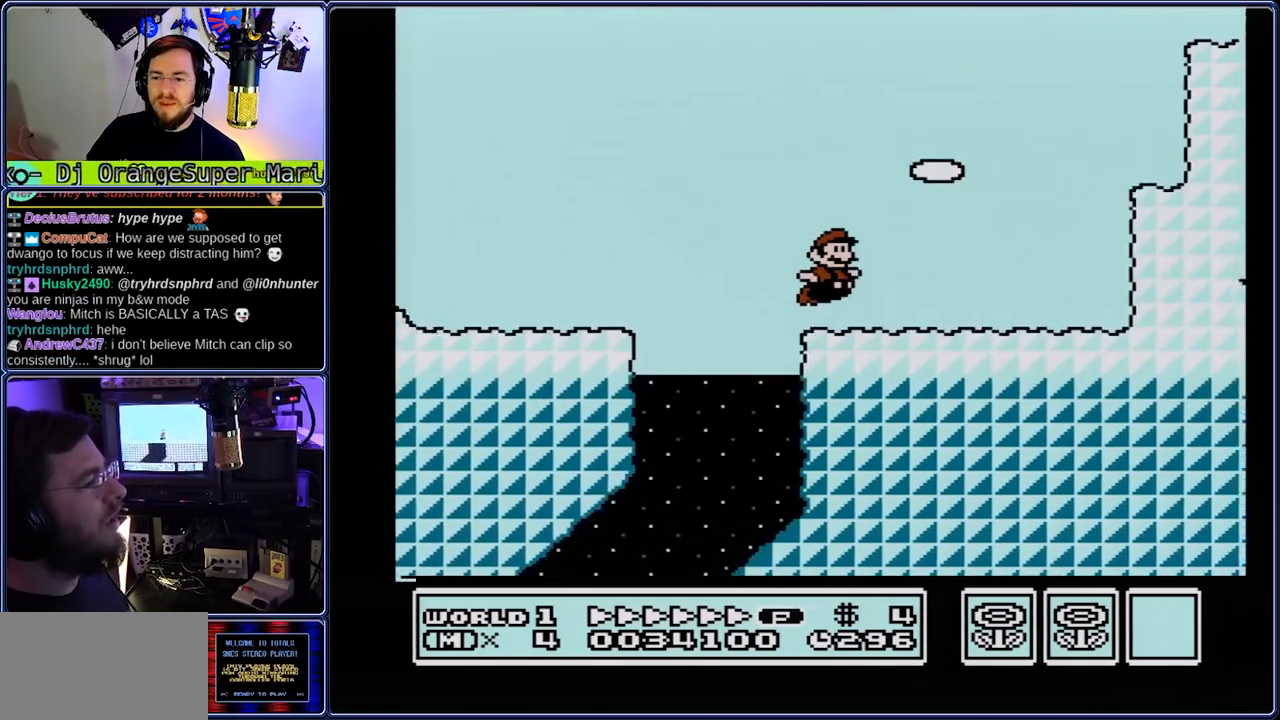
{"dt_ms": 500, "buttons": ["B", "DPAD_RIGHT"], "events": [[500, "A", "up"]]}
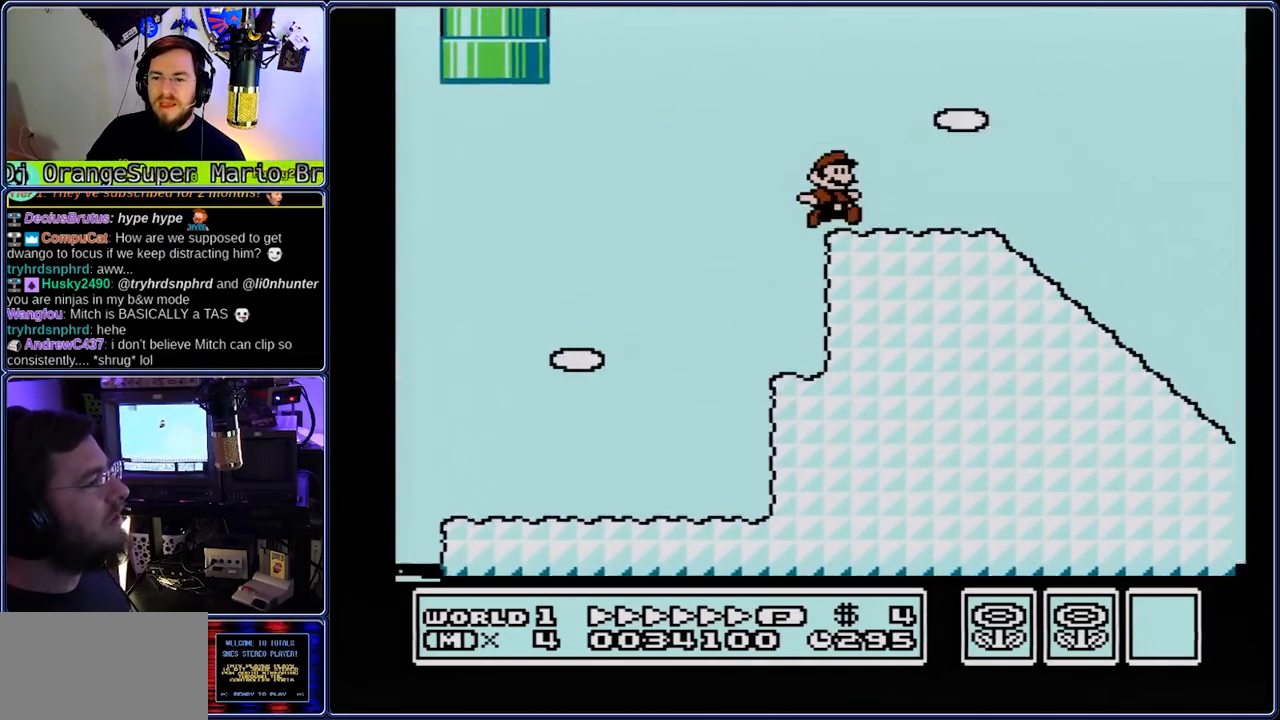
{"dt_ms": 500, "buttons": ["B", "DPAD_RIGHT"], "events": [[67, "A", "down"], [67, "DPAD_DOWN", "down"], [117, "A", "up"], [117, "DPAD_DOWN", "up"], [183, "A", "down"], [267, "A", "up"]]}
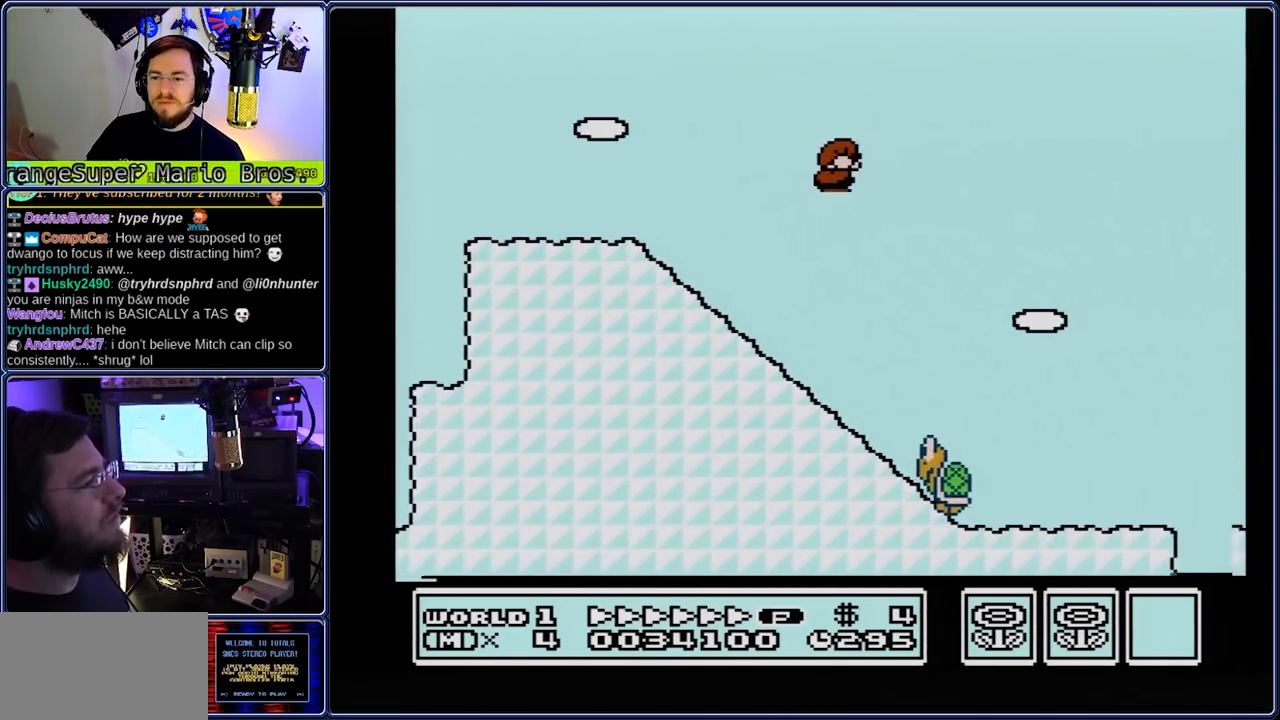
{"dt_ms": 1000, "buttons": ["B", "DPAD_RIGHT"], "events": [[433, "DPAD_LEFT", "down"], [433, "DPAD_RIGHT", "up"], [500, "DPAD_RIGHT", "down"], [567, "DPAD_LEFT", "up"]]}
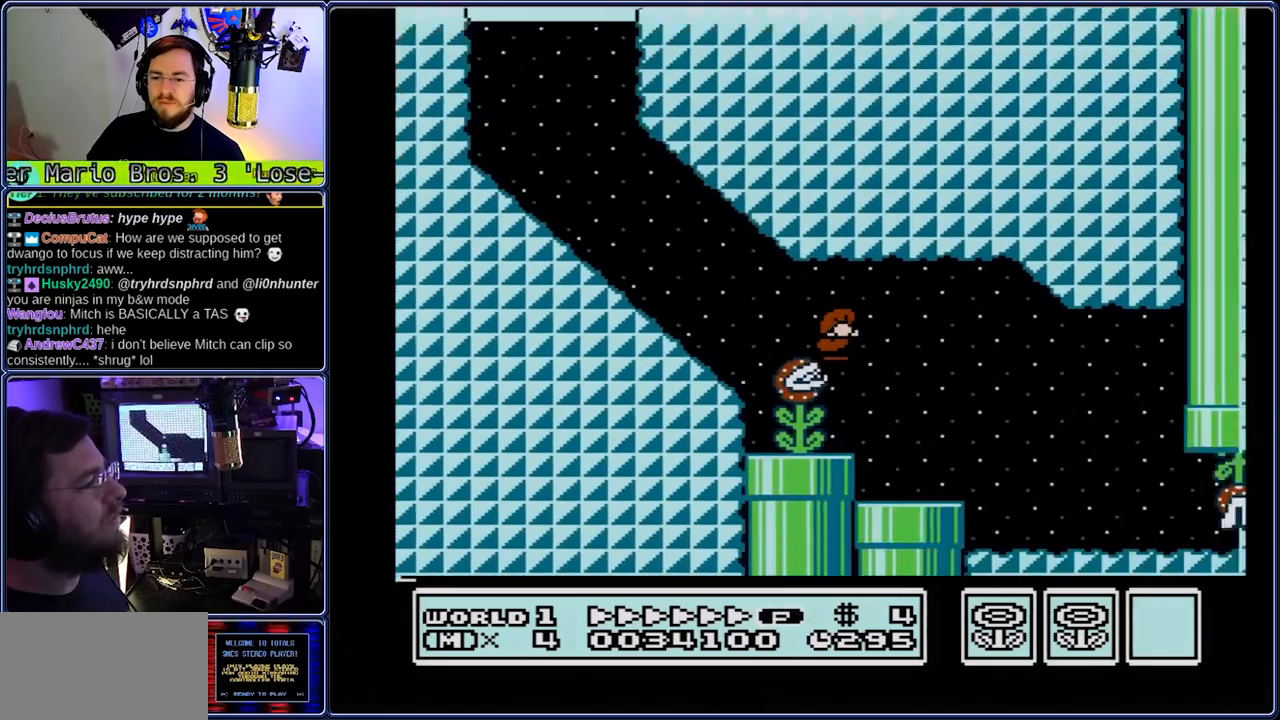
{"dt_ms": 500, "buttons": ["B", "DPAD_RIGHT"], "events": []}
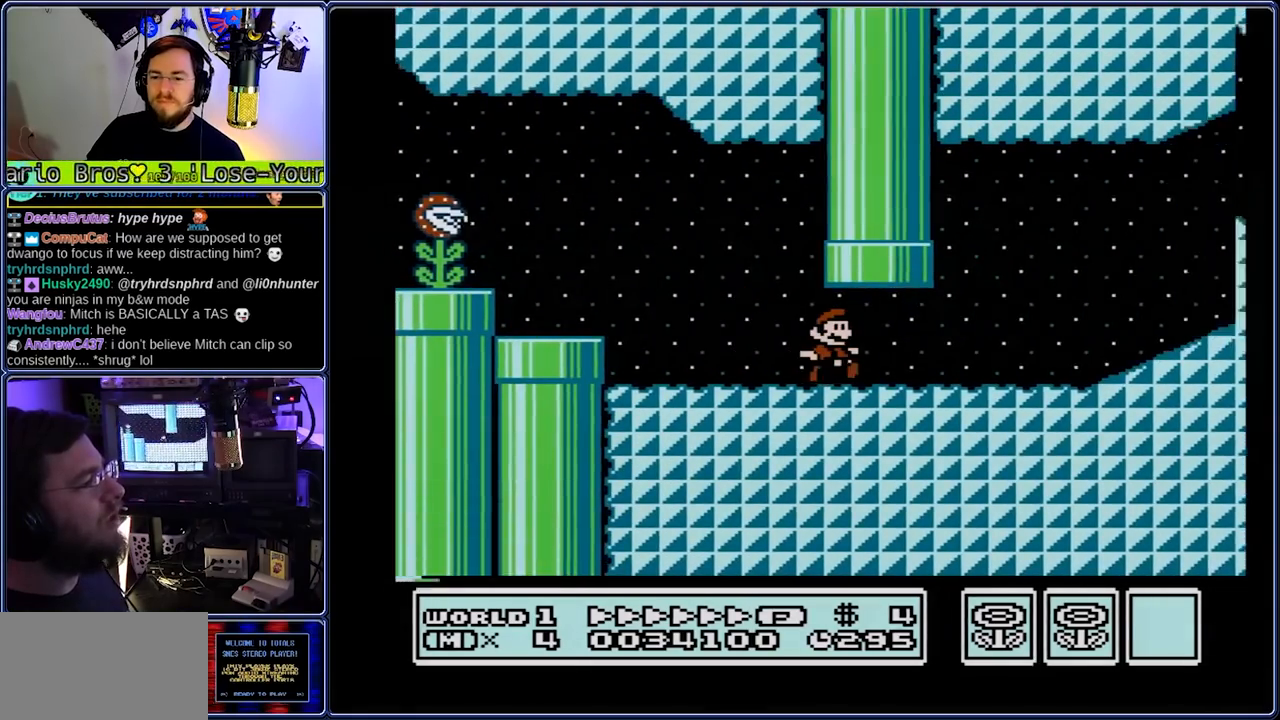
{"dt_ms": 500, "buttons": ["A", "B", "DPAD_RIGHT"], "events": [[150, "A", "down"], [150, "DPAD_DOWN", "down"], [217, "DPAD_DOWN", "up"]]}
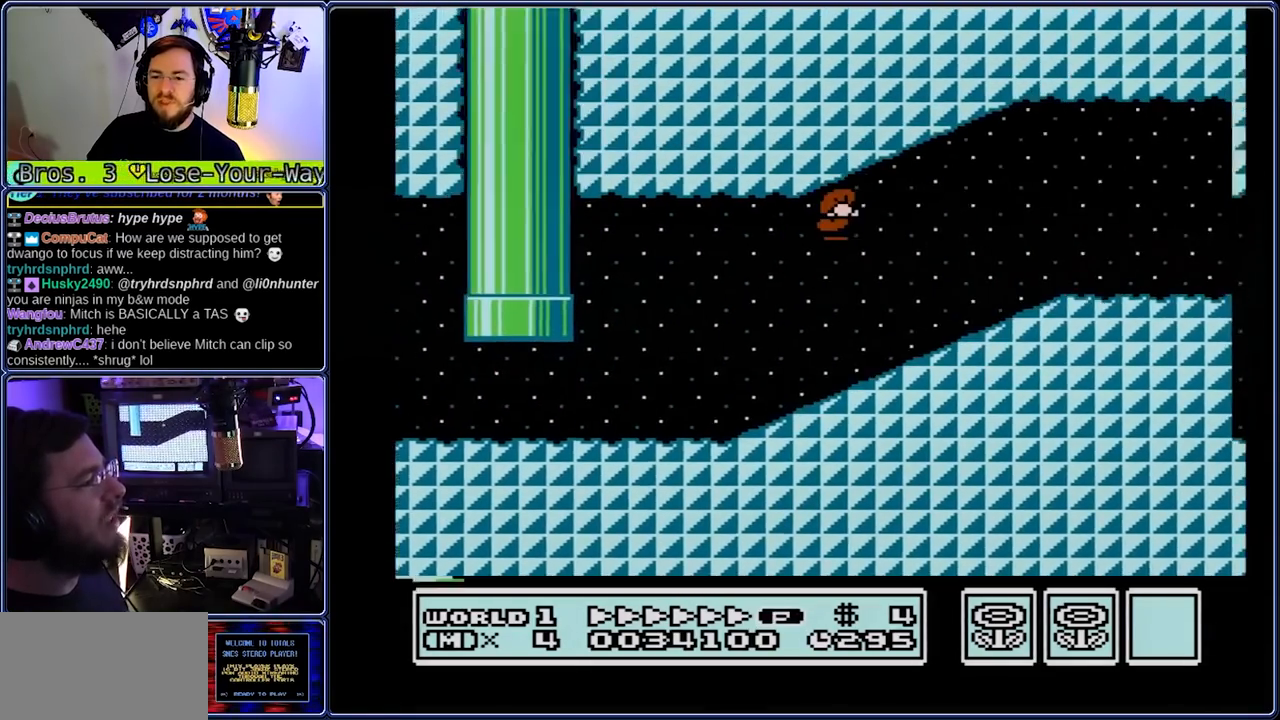
{"dt_ms": 500, "buttons": ["B", "DPAD_RIGHT"], "events": [[450, "A", "up"]]}
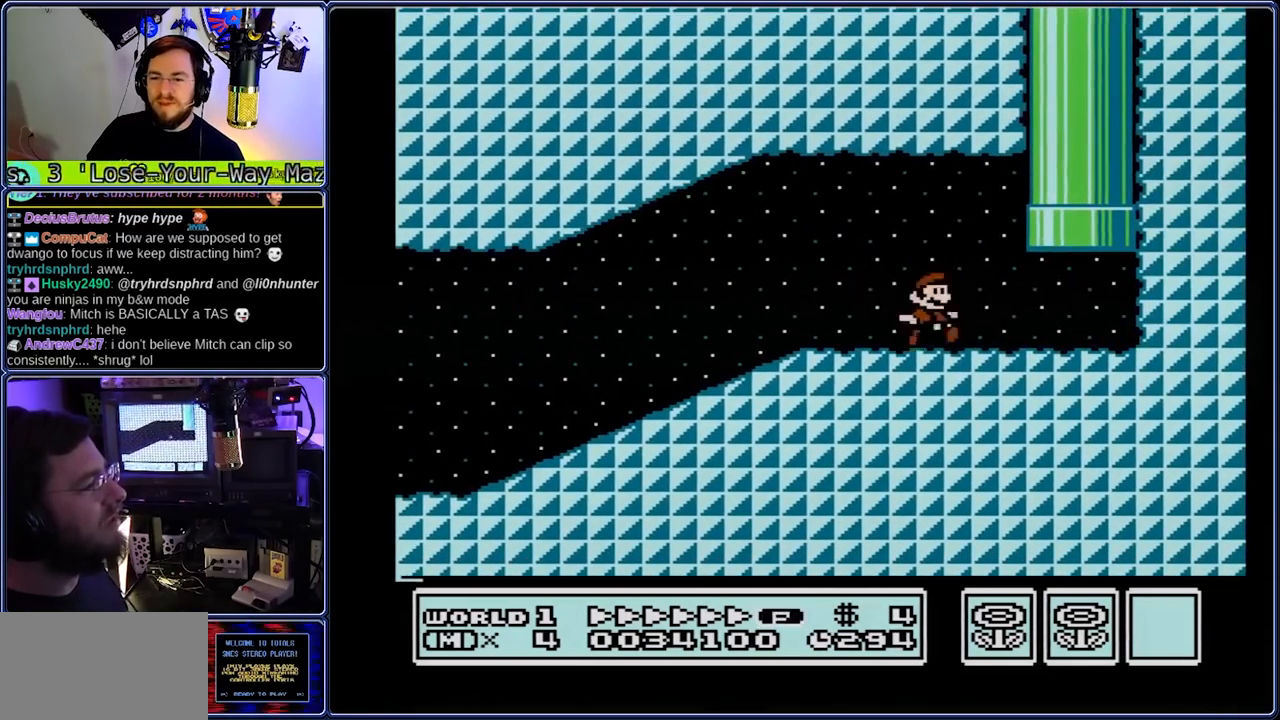
{"dt_ms": 500, "buttons": ["B", "DPAD_RIGHT"], "events": [[17, "DPAD_UP", "down"], [83, "A", "down"], [150, "DPAD_LEFT", "down"], [150, "DPAD_RIGHT", "up"], [217, "DPAD_LEFT", "up"], [217, "DPAD_RIGHT", "down"], [283, "A", "up"], [283, "DPAD_UP", "up"]]}
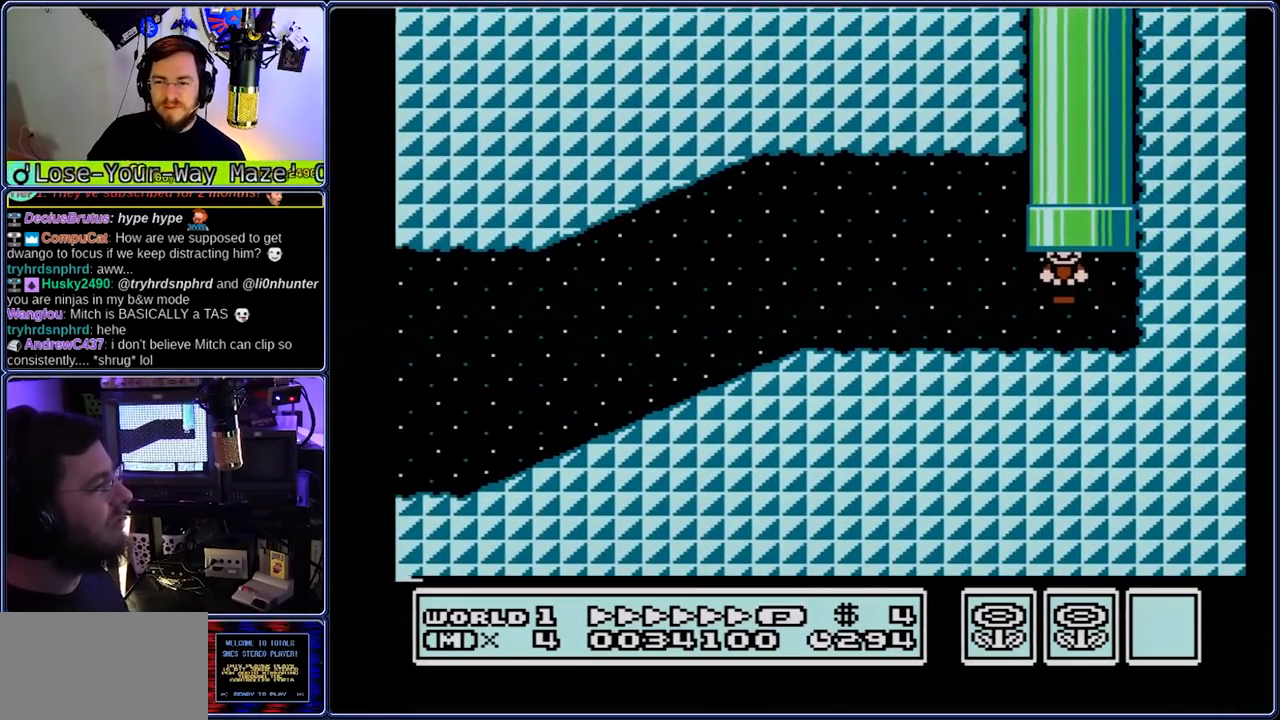
{"dt_ms": 500, "buttons": ["B", "DPAD_RIGHT"], "events": []}
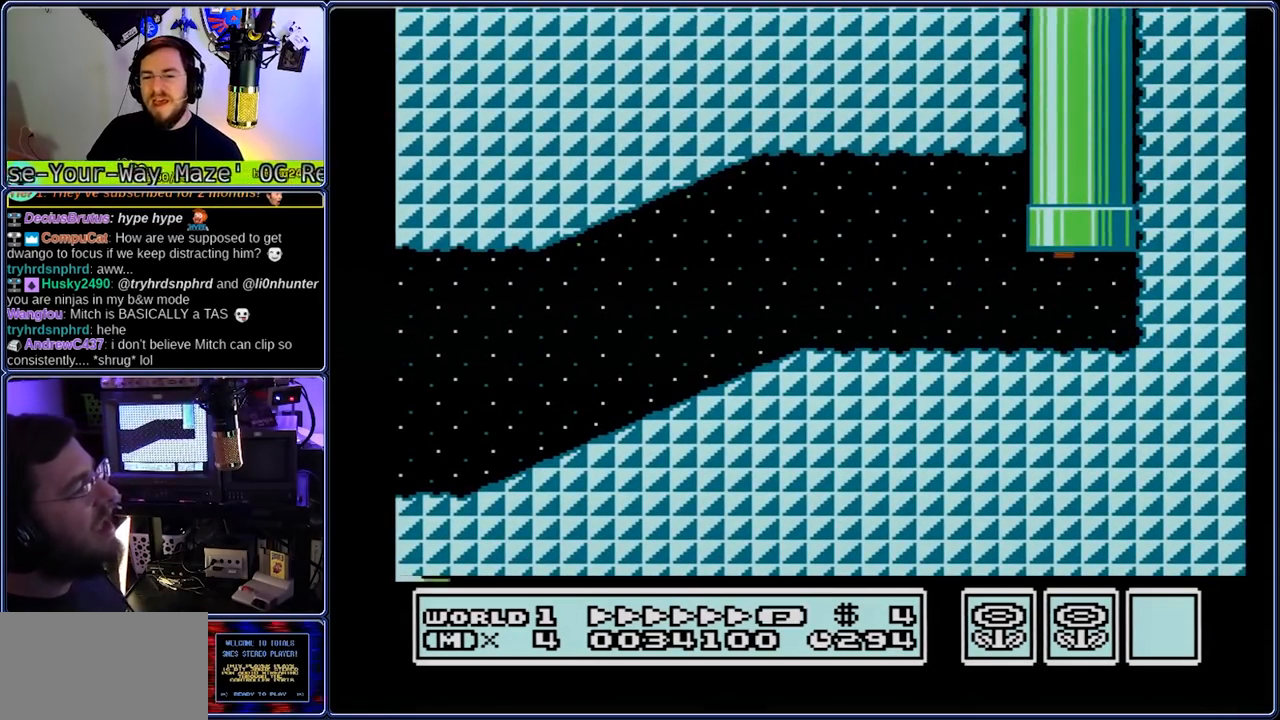
{"dt_ms": 500, "buttons": ["B", "DPAD_RIGHT"], "events": []}
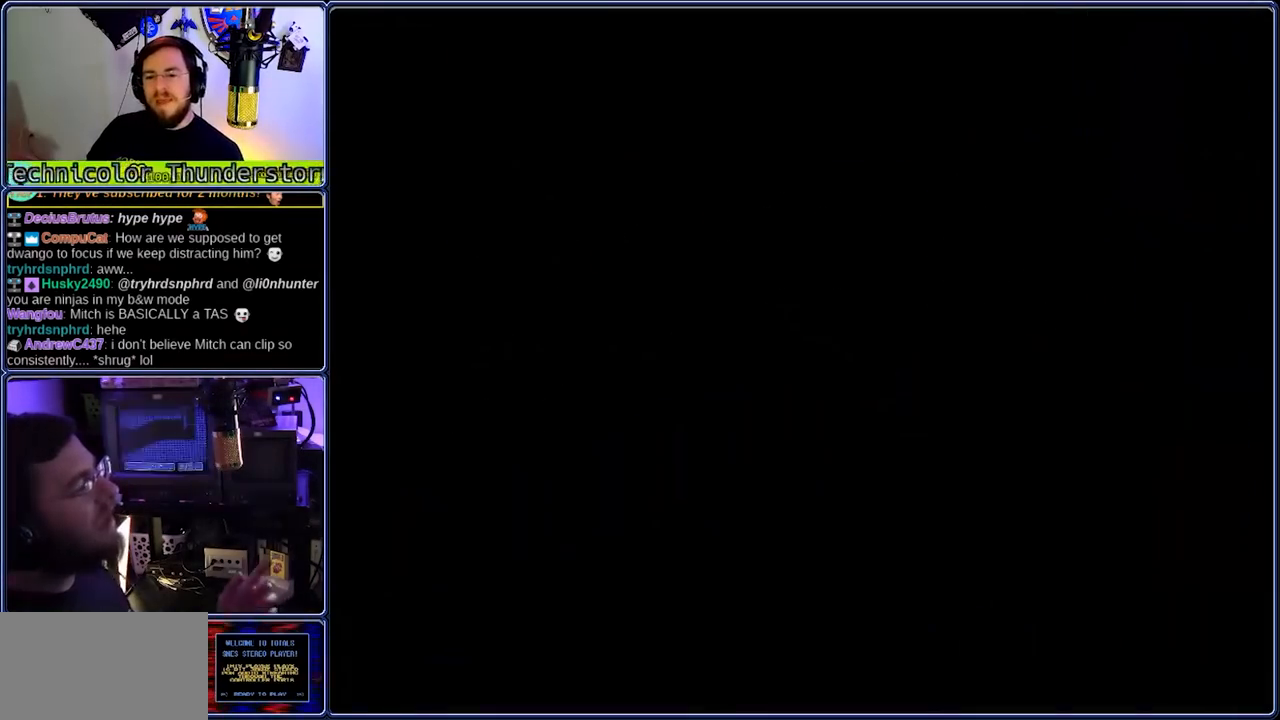
{"dt_ms": 500, "buttons": ["B", "DPAD_RIGHT"], "events": []}
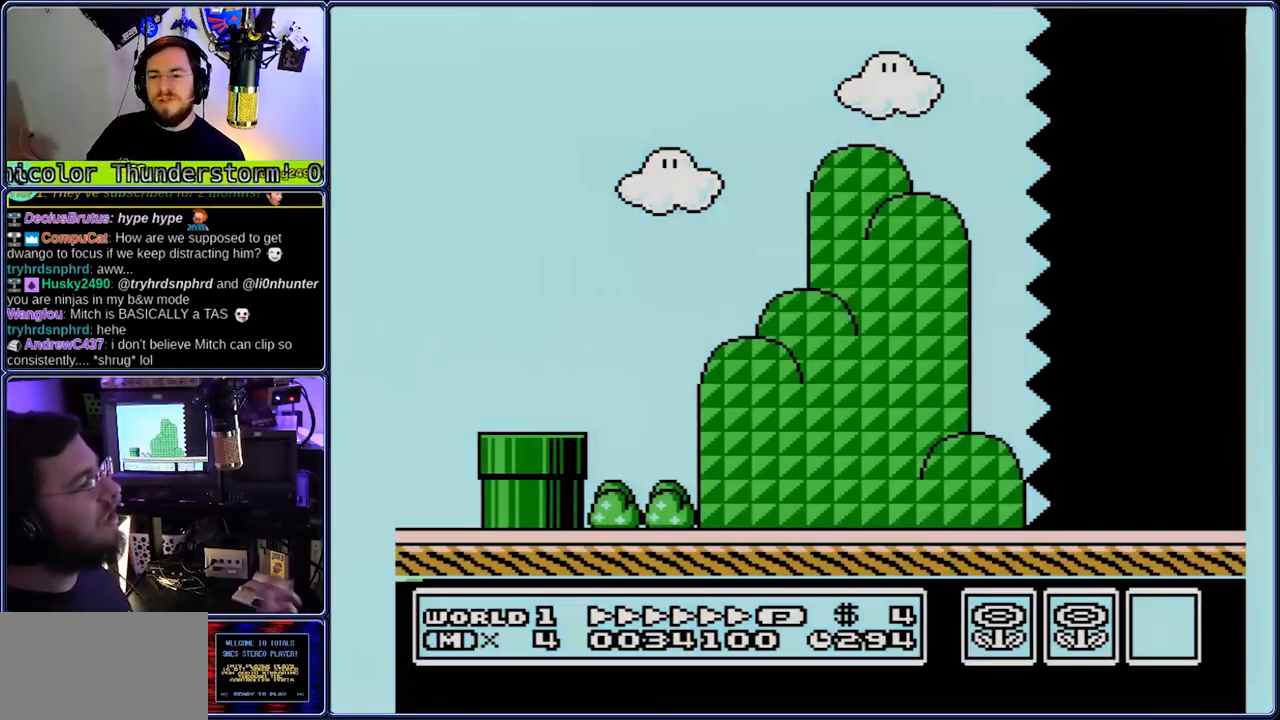
{"dt_ms": 500, "buttons": ["B", "DPAD_RIGHT"], "events": []}
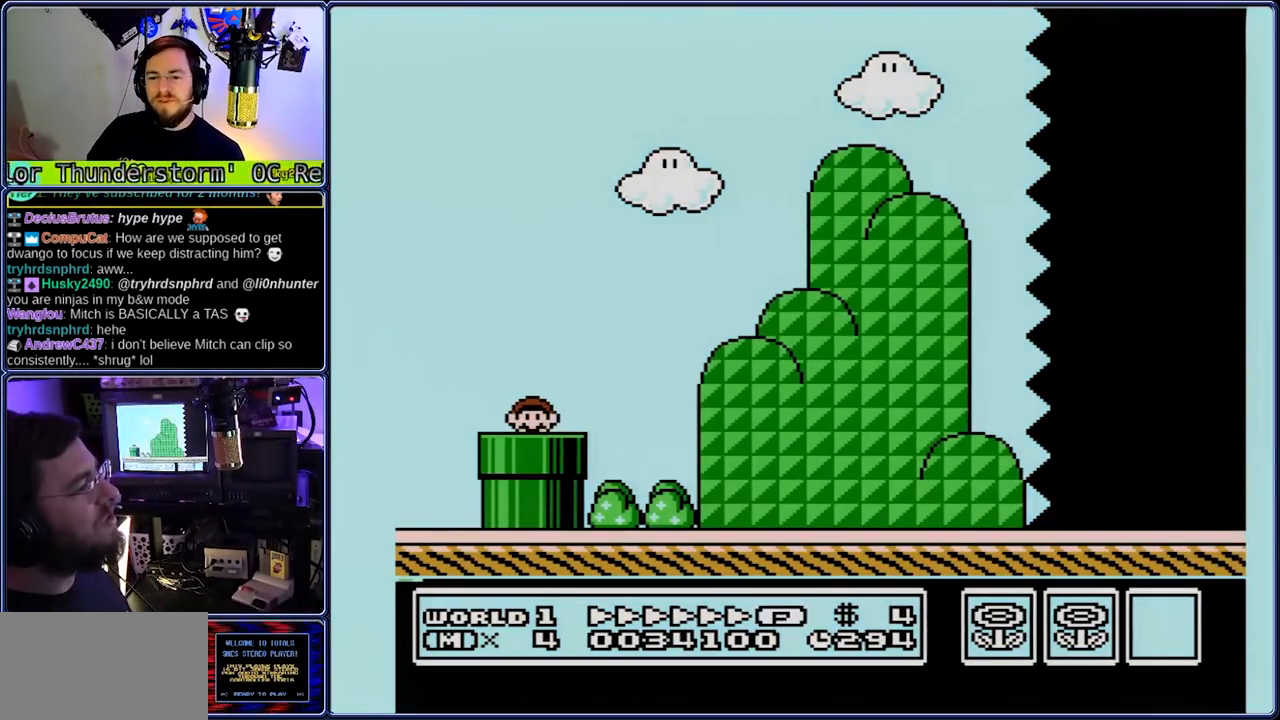
{"dt_ms": 500, "buttons": ["A", "B", "DPAD_RIGHT"], "events": [[483, "A", "down"]]}
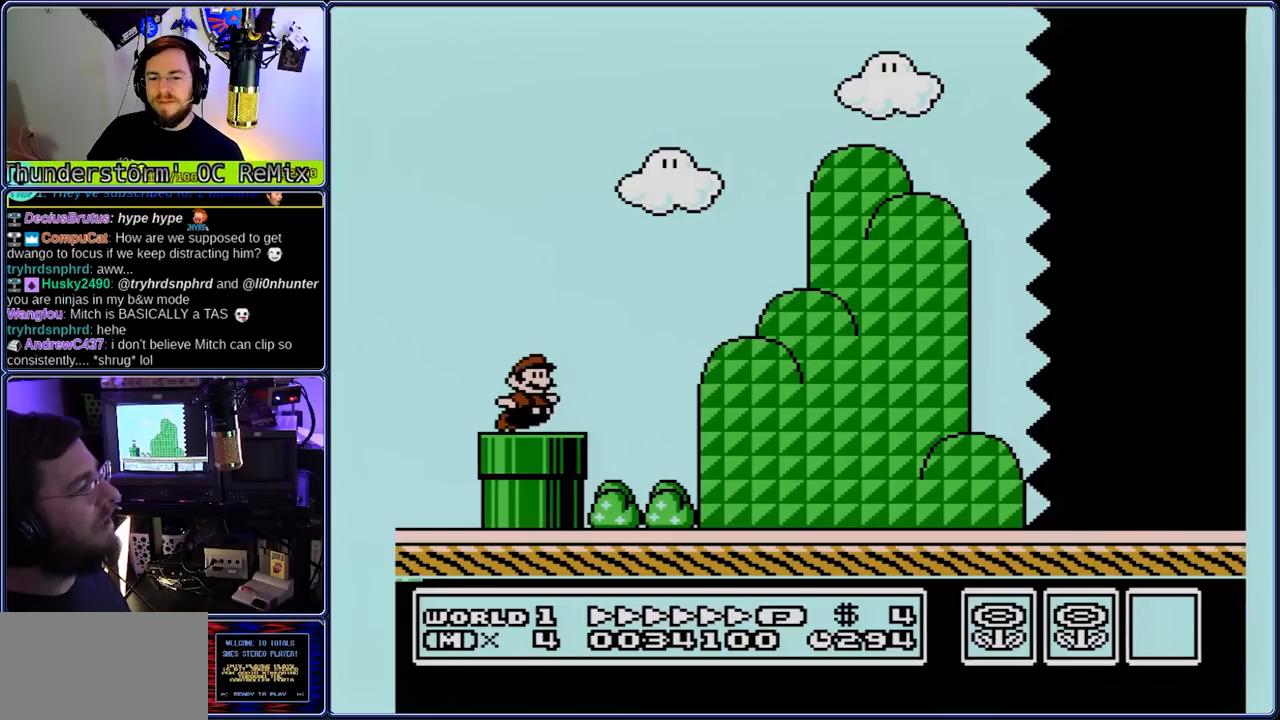
{"dt_ms": 500, "buttons": ["A", "B", "DPAD_RIGHT"], "events": [[50, "A", "up"], [383, "A", "down"]]}
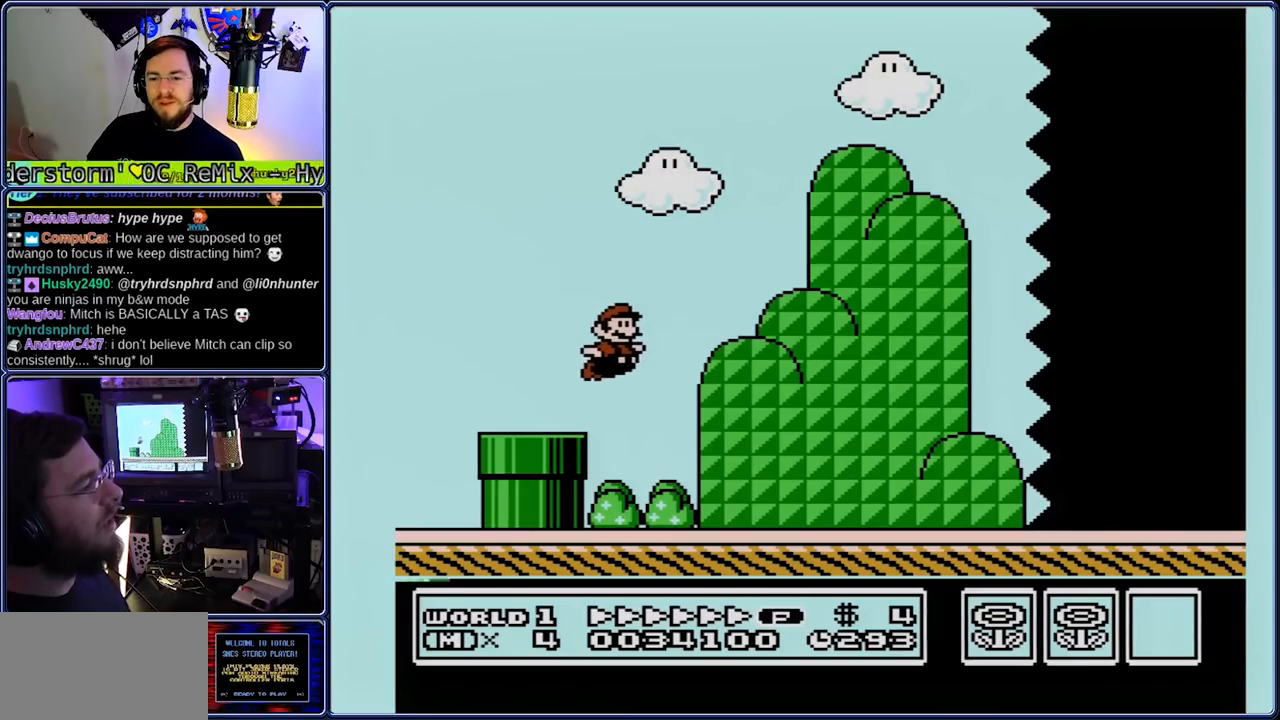
{"dt_ms": 500, "buttons": ["A", "B", "DPAD_RIGHT"], "events": []}
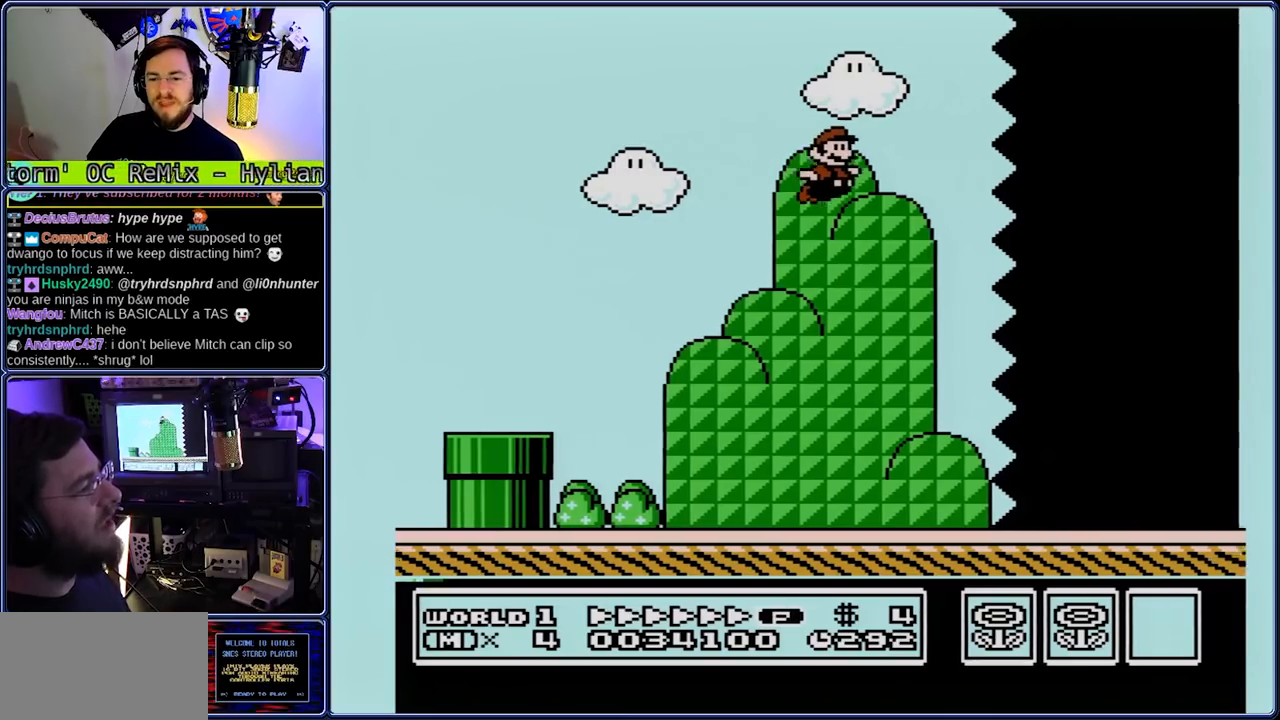
{"dt_ms": 500, "buttons": ["B", "DPAD_RIGHT"], "events": [[67, "A", "up"]]}
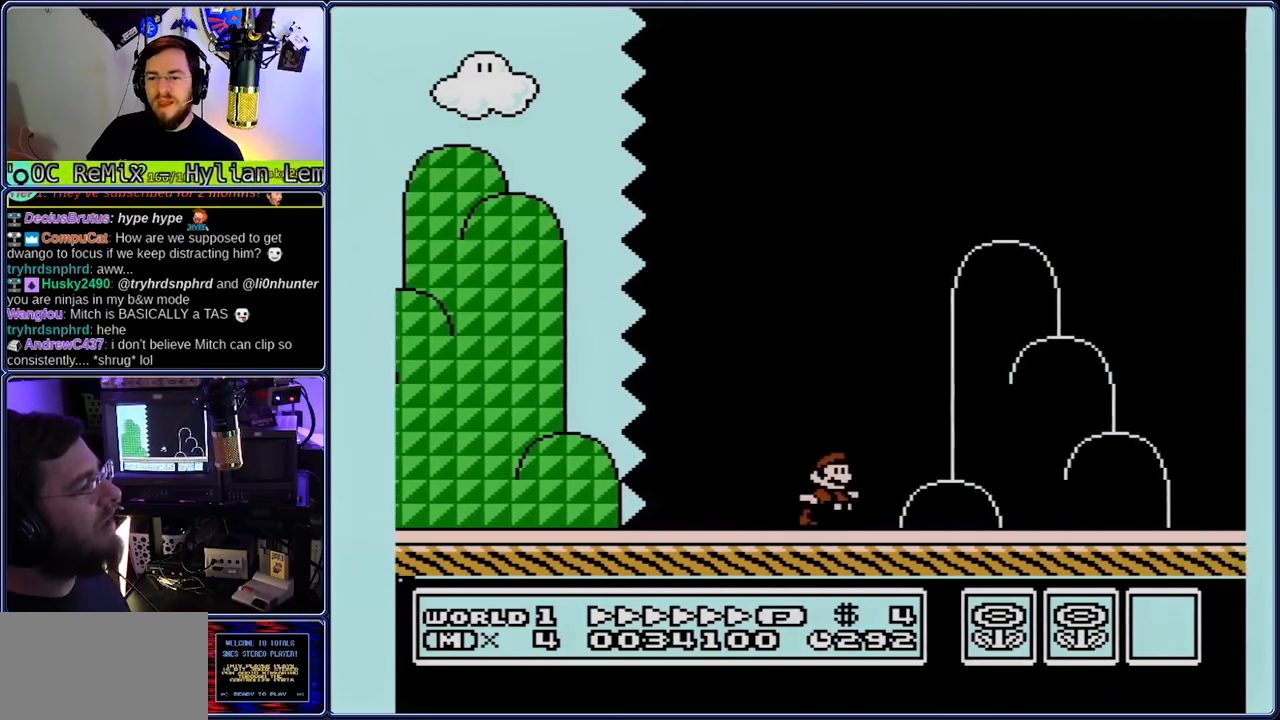
{"dt_ms": 500, "buttons": ["B"], "events": [[33, "A", "down"], [300, "DPAD_LEFT", "down"], [367, "A", "up"], [367, "DPAD_RIGHT", "up"], [417, "DPAD_LEFT", "up"]]}
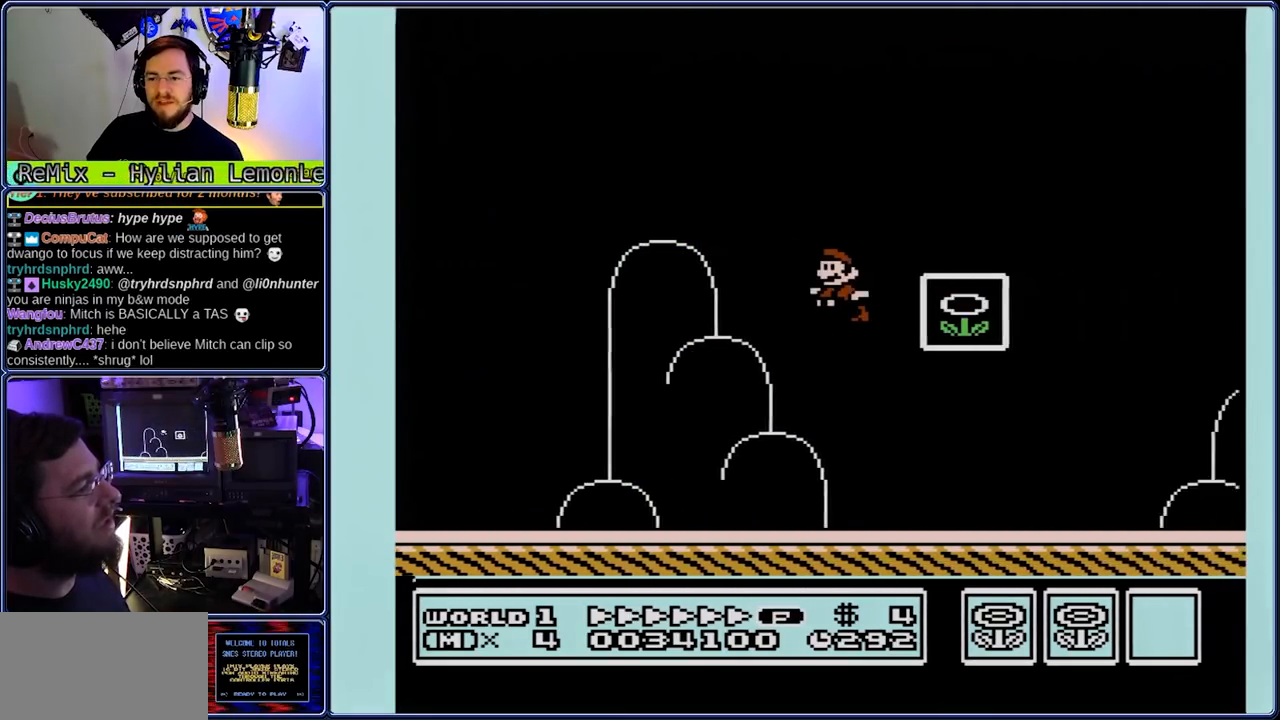
{"dt_ms": 500, "buttons": [], "events": [[67, "DPAD_RIGHT", "down"], [133, "DPAD_LEFT", "down"], [133, "DPAD_RIGHT", "up"], [200, "DPAD_LEFT", "up"], [267, "B", "up"]]}